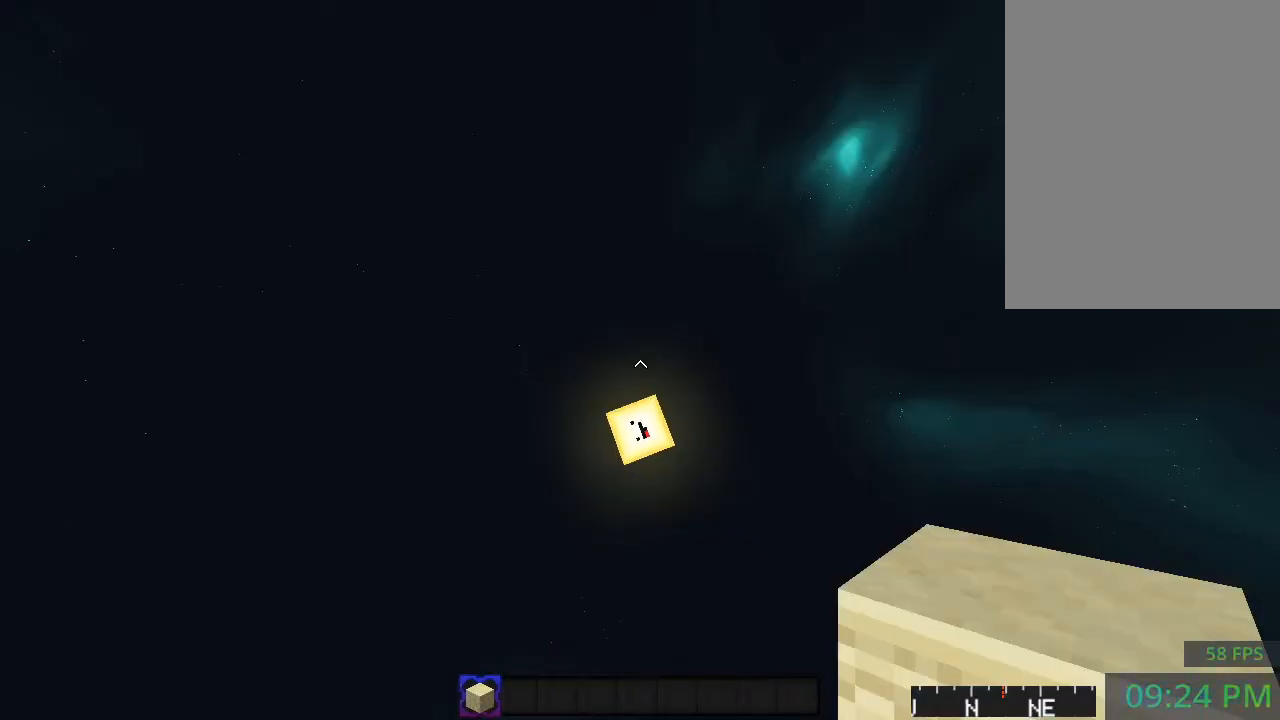
Gameplay with keyboard and mouse; each line is a JSON object with the keys and mouse buttons held at the frame after it. "events" lists presses ("down") and releases ("up") of "a", "d", "s", "space", "w", "mouse_left" and "mouse_right" between this image and that frame as [ms after this image, input, new state], when the widget could be followed in between. "mouse_left", "mouse_right" = the "left", "right" buttons of the "mouse" list. No other keys are recorded. Fast repeated clicks can show as one long hold. Mouse movement is not recorded.
{"keys": ["space"], "mouse": ["right"], "events": [[100, "mouse_right", "down"], [183, "mouse_right", "up"], [500, "mouse_right", "down"]]}
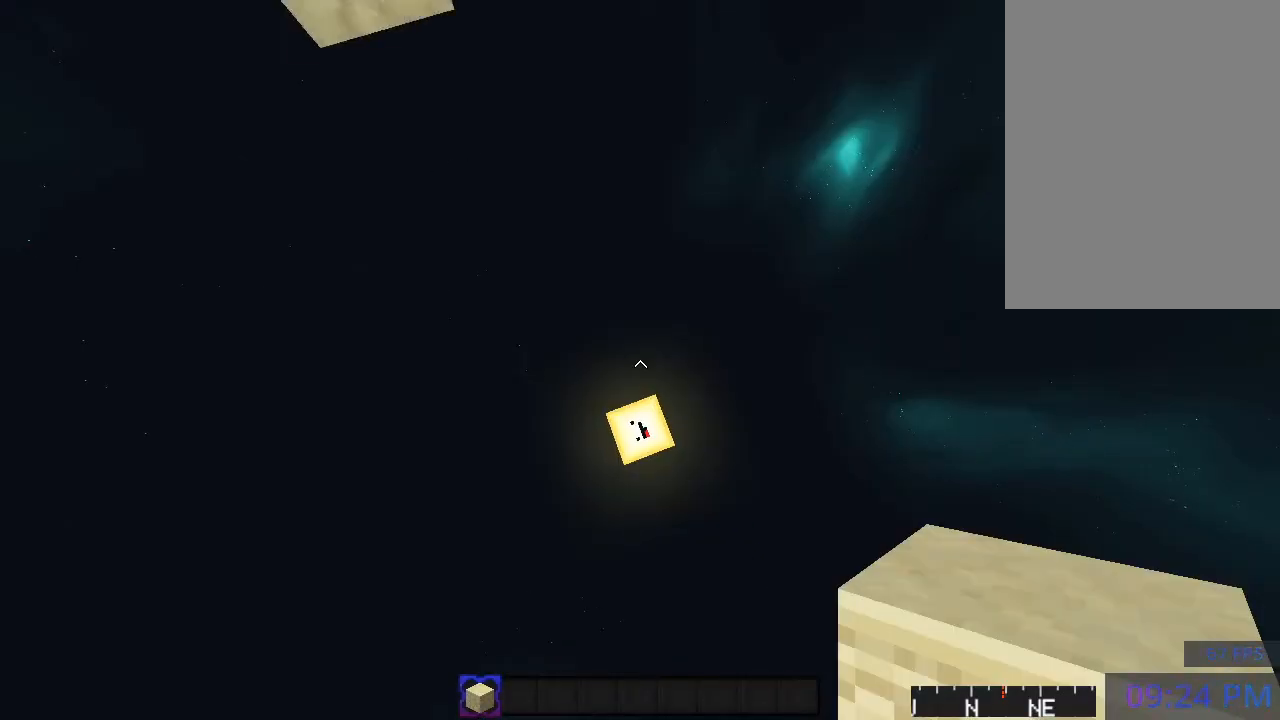
{"keys": ["space", "w"], "mouse": [], "events": [[83, "mouse_right", "up"], [150, "a", "down"], [250, "w", "down"], [383, "mouse_right", "down"], [433, "a", "up"], [467, "mouse_right", "up"]]}
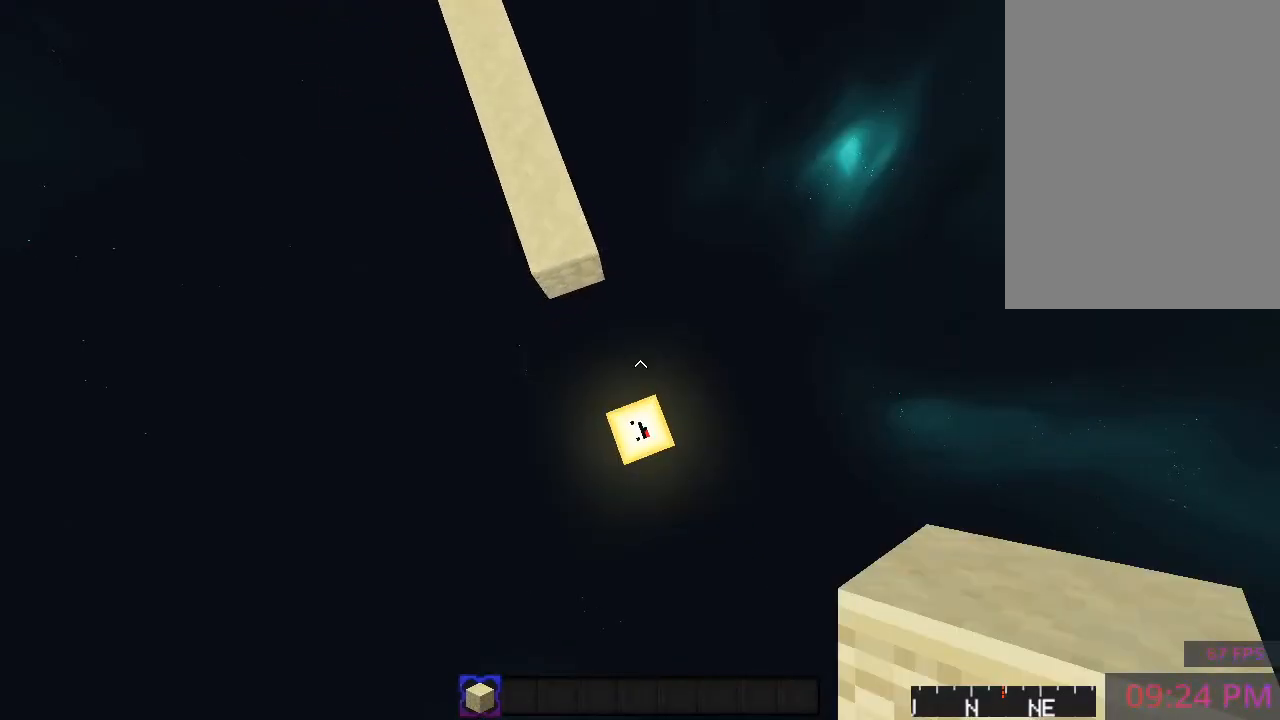
{"keys": ["a", "w"], "mouse": [], "events": [[17, "space", "up"], [100, "space", "down"], [167, "w", "up"], [200, "a", "down"], [233, "w", "down"], [433, "space", "up"]]}
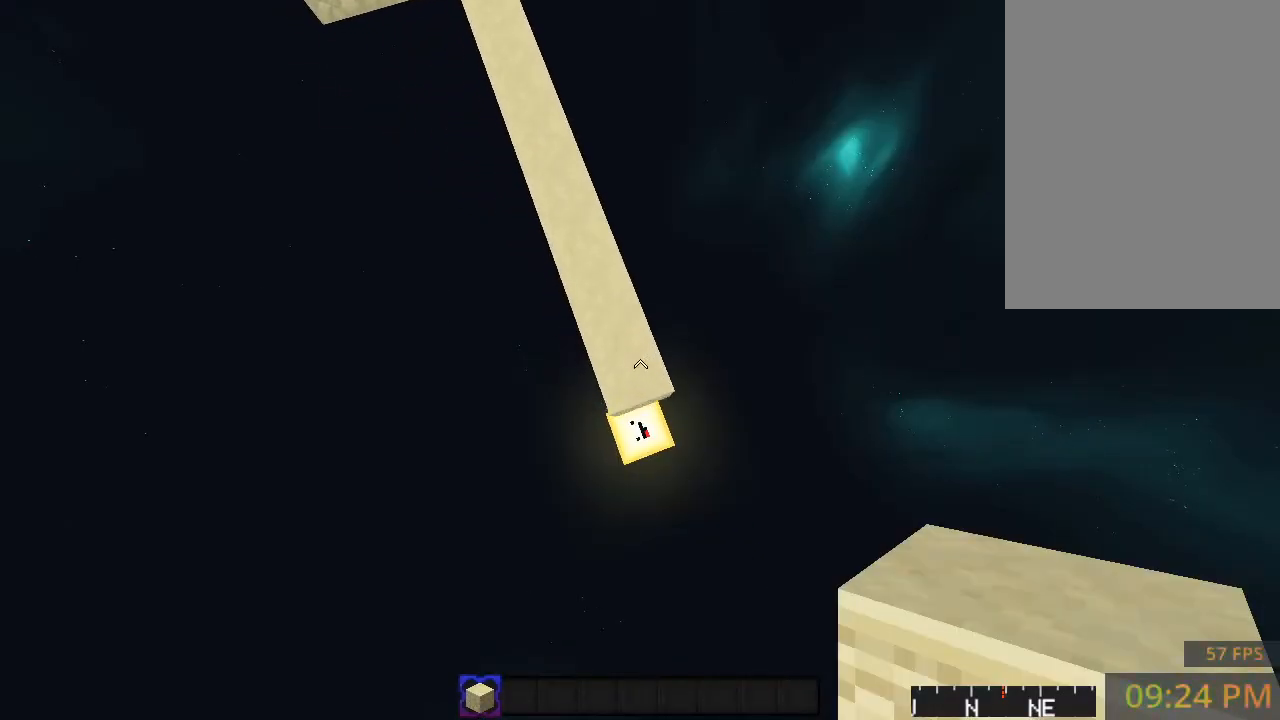
{"keys": ["d", "s"], "mouse": [], "events": [[50, "a", "up"], [67, "w", "up"], [100, "s", "down"], [267, "d", "down"]]}
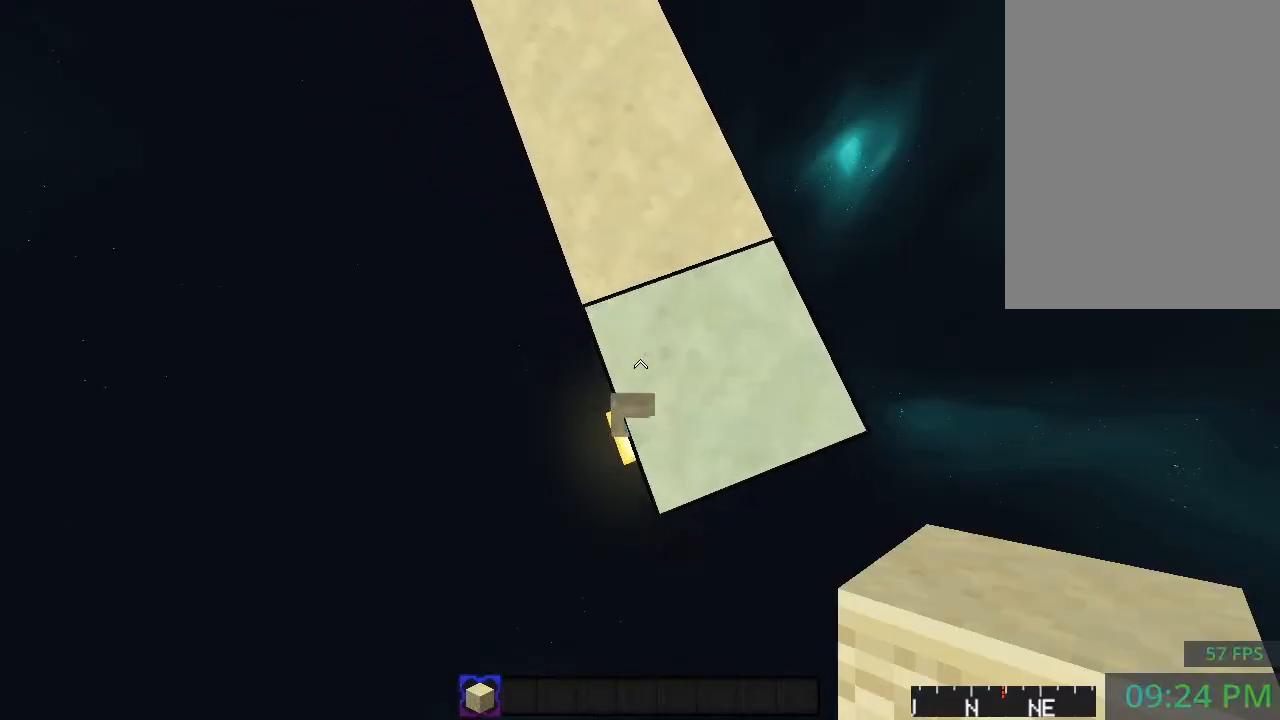
{"keys": ["d", "s"], "mouse": [], "events": [[117, "d", "up"], [233, "d", "down"]]}
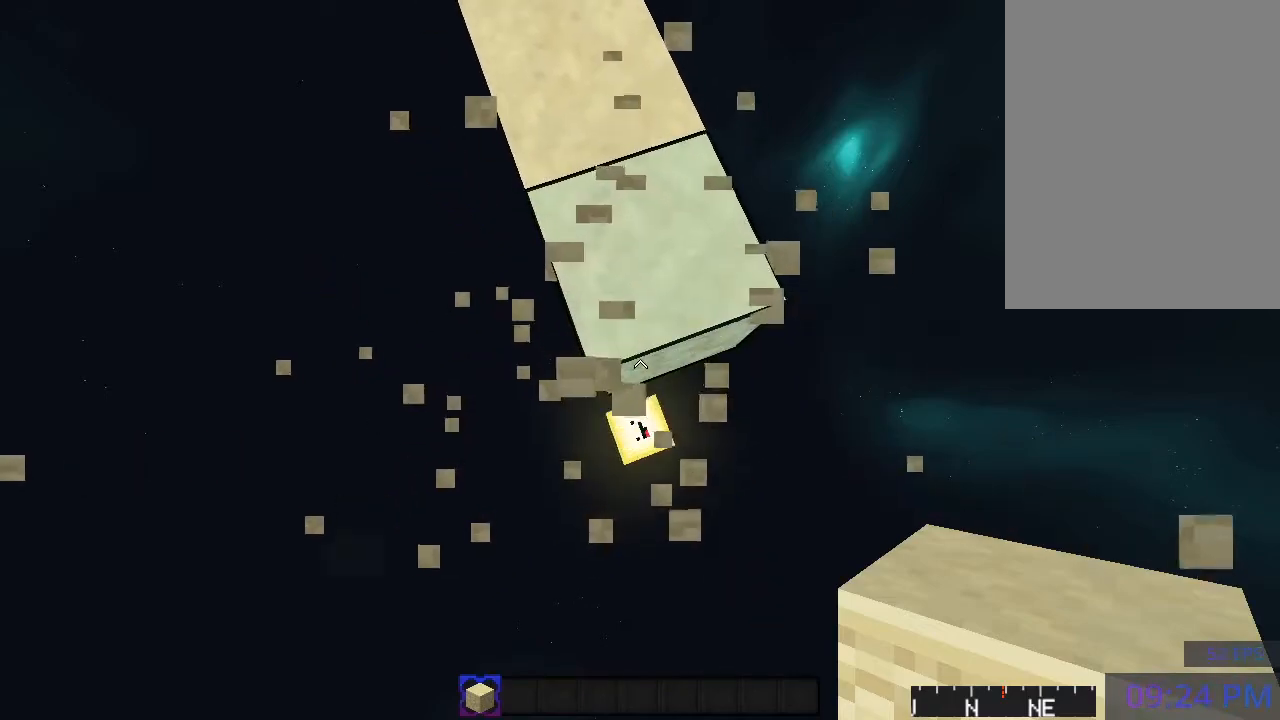
{"keys": ["d", "s"], "mouse": [], "events": [[17, "d", "up"], [117, "d", "down"], [333, "d", "up"], [367, "d", "down"]]}
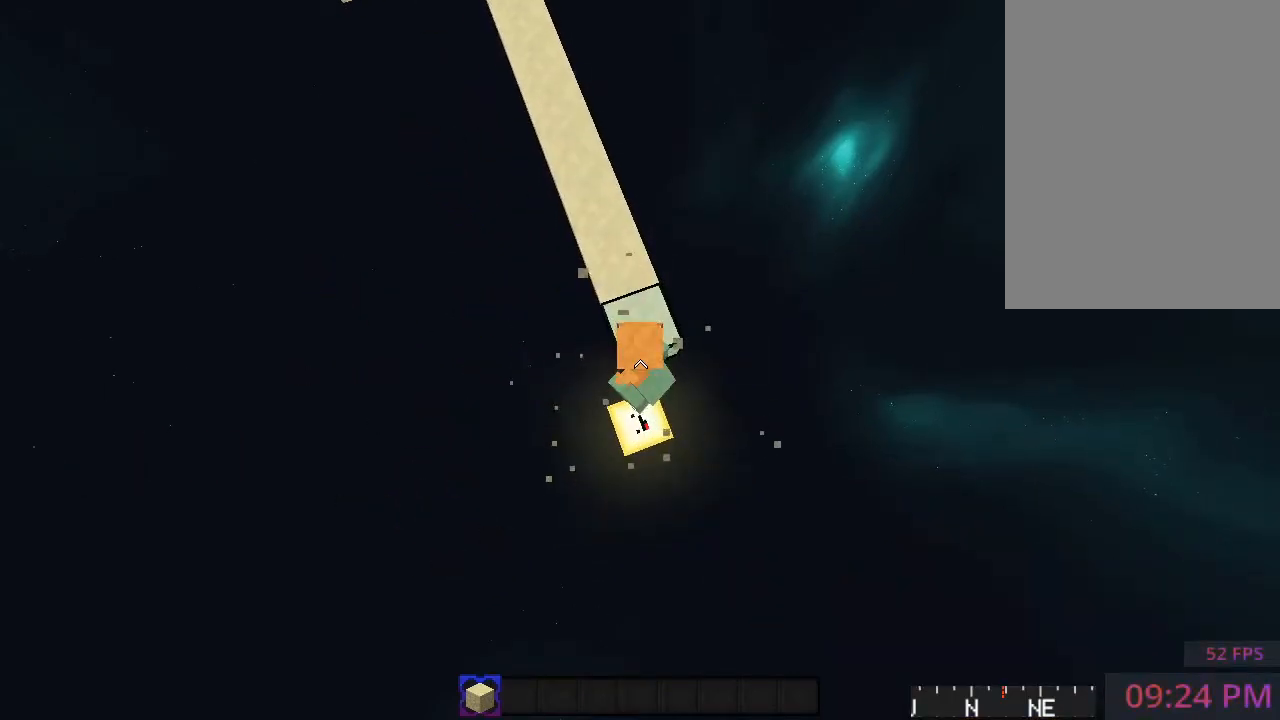
{"keys": ["s"], "mouse": ["left"], "events": [[50, "d", "up"], [100, "d", "down"], [267, "d", "up"], [333, "d", "down"], [433, "mouse_left", "down"], [500, "d", "up"]]}
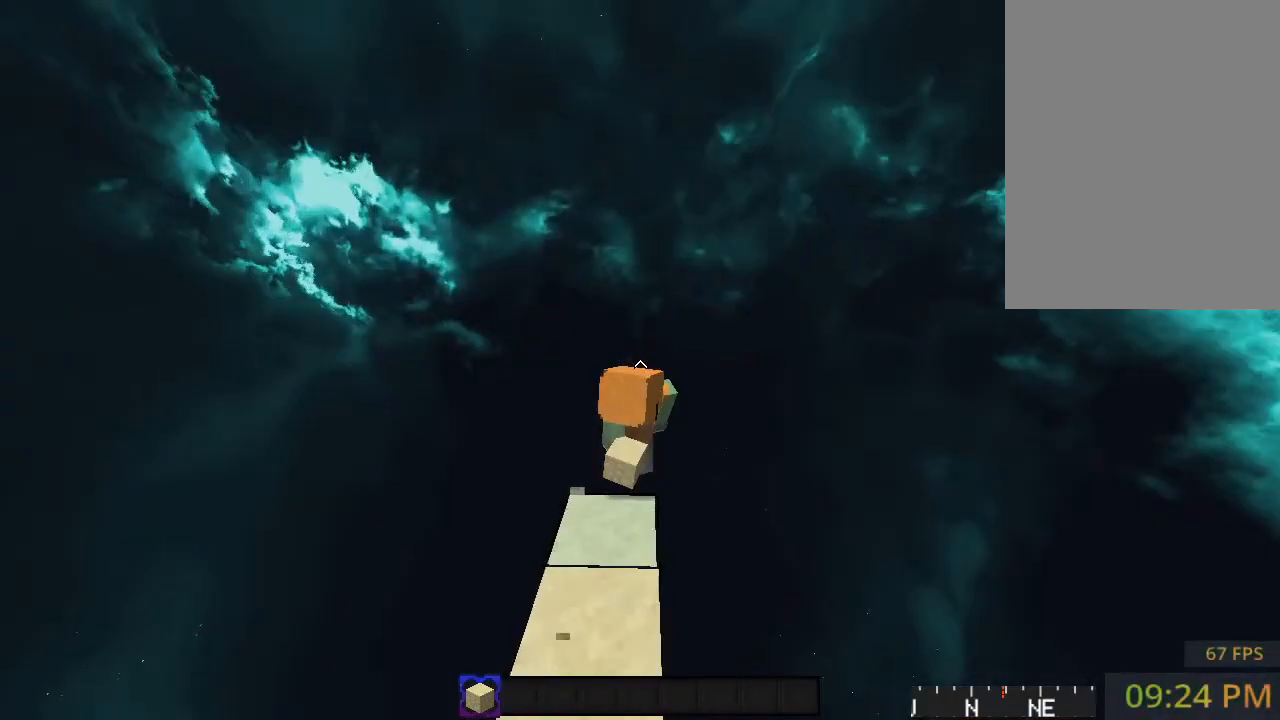
{"keys": ["s"], "mouse": [], "events": [[100, "d", "down"], [233, "mouse_left", "up"], [300, "d", "up"], [333, "d", "down"], [500, "d", "up"]]}
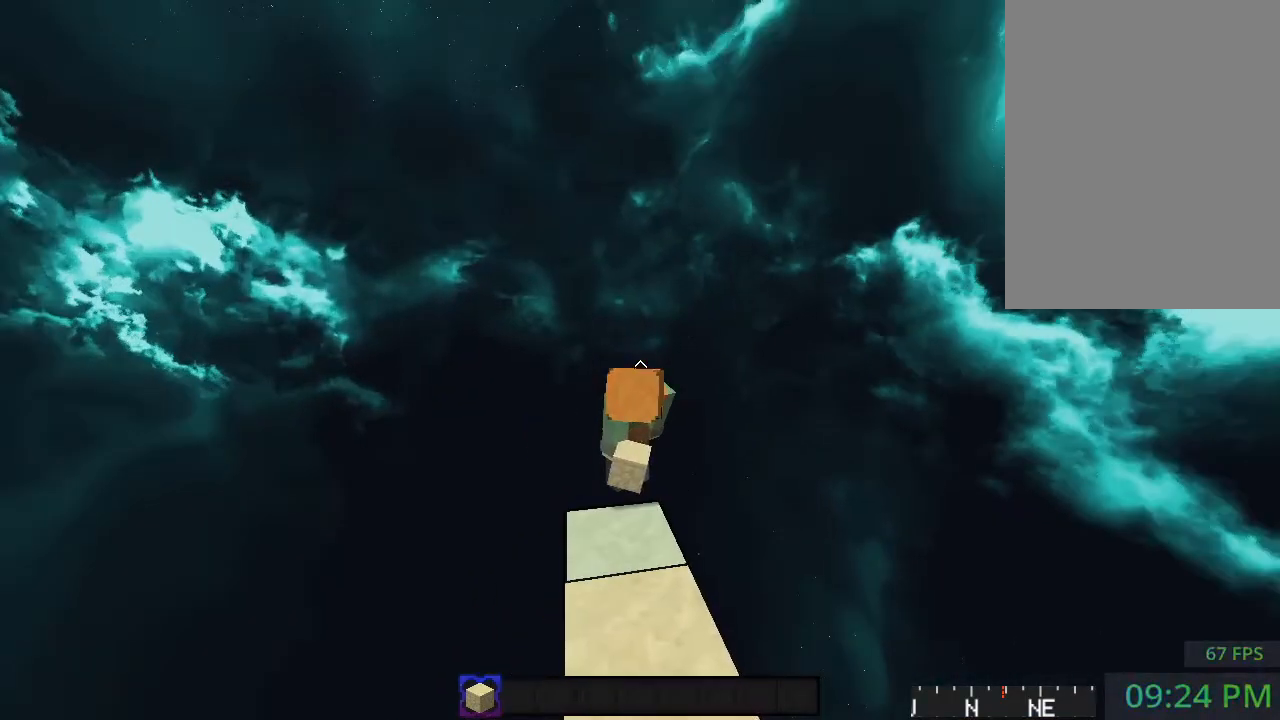
{"keys": ["d", "s"], "mouse": [], "events": [[50, "d", "down"], [183, "d", "up"], [367, "d", "down"]]}
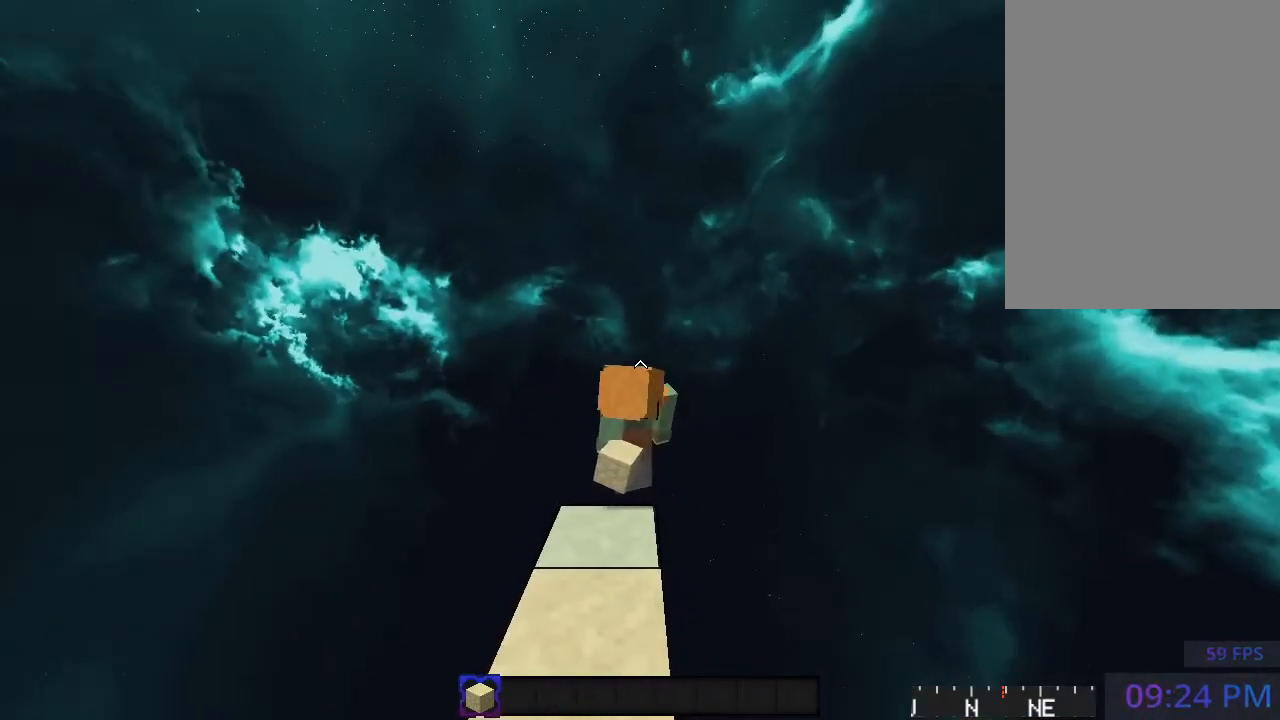
{"keys": ["d", "s"], "mouse": [], "events": [[33, "d", "up"], [200, "d", "down"]]}
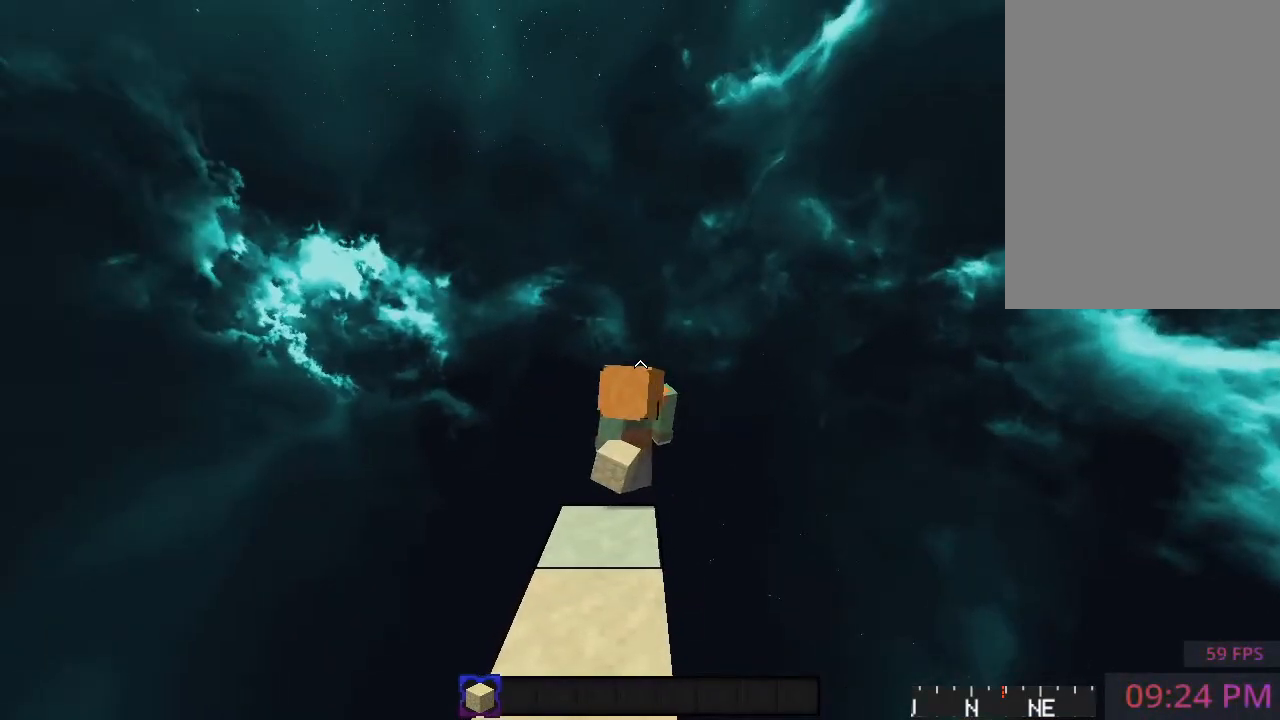
{"keys": ["d", "s"], "mouse": [], "events": [[67, "d", "up"], [150, "d", "down"], [267, "mouse_right", "down"], [300, "d", "up"], [367, "mouse_right", "up"], [383, "d", "down"]]}
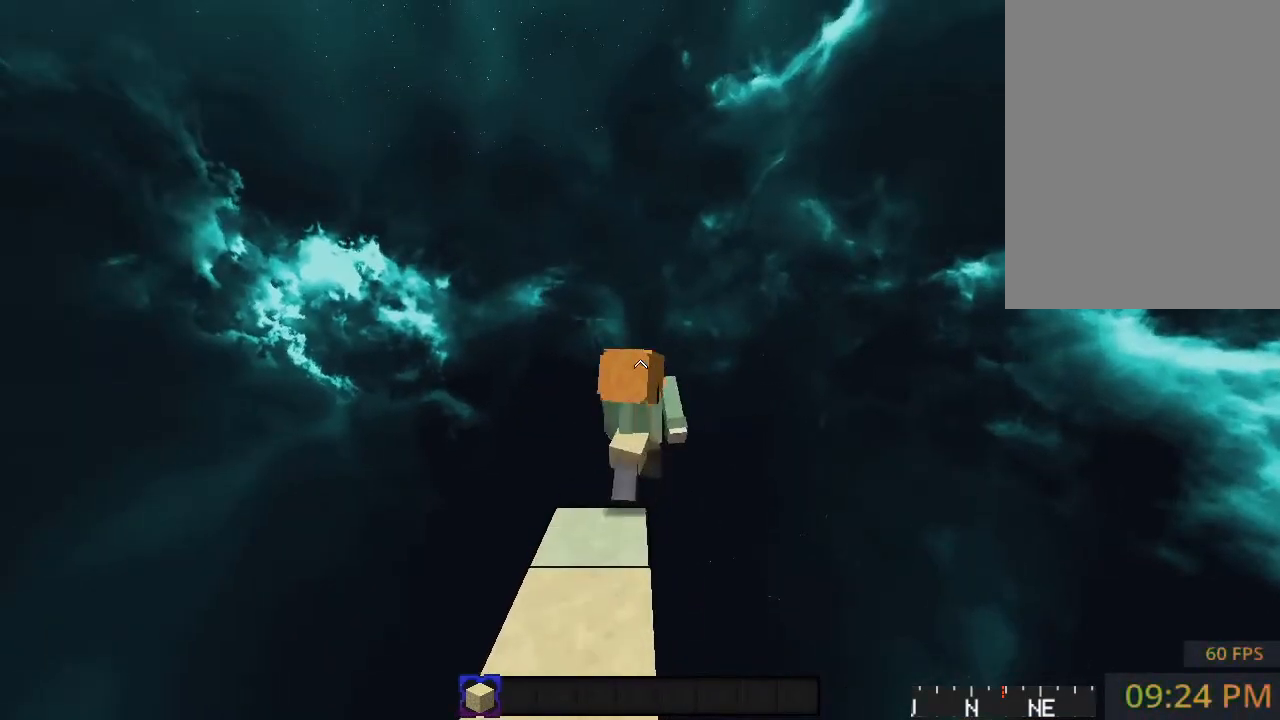
{"keys": ["d", "s"], "mouse": [], "events": [[17, "d", "up"], [17, "mouse_right", "down"], [83, "d", "down"], [150, "mouse_right", "up"], [300, "mouse_right", "down"], [417, "d", "up"], [433, "mouse_right", "up"], [483, "d", "down"]]}
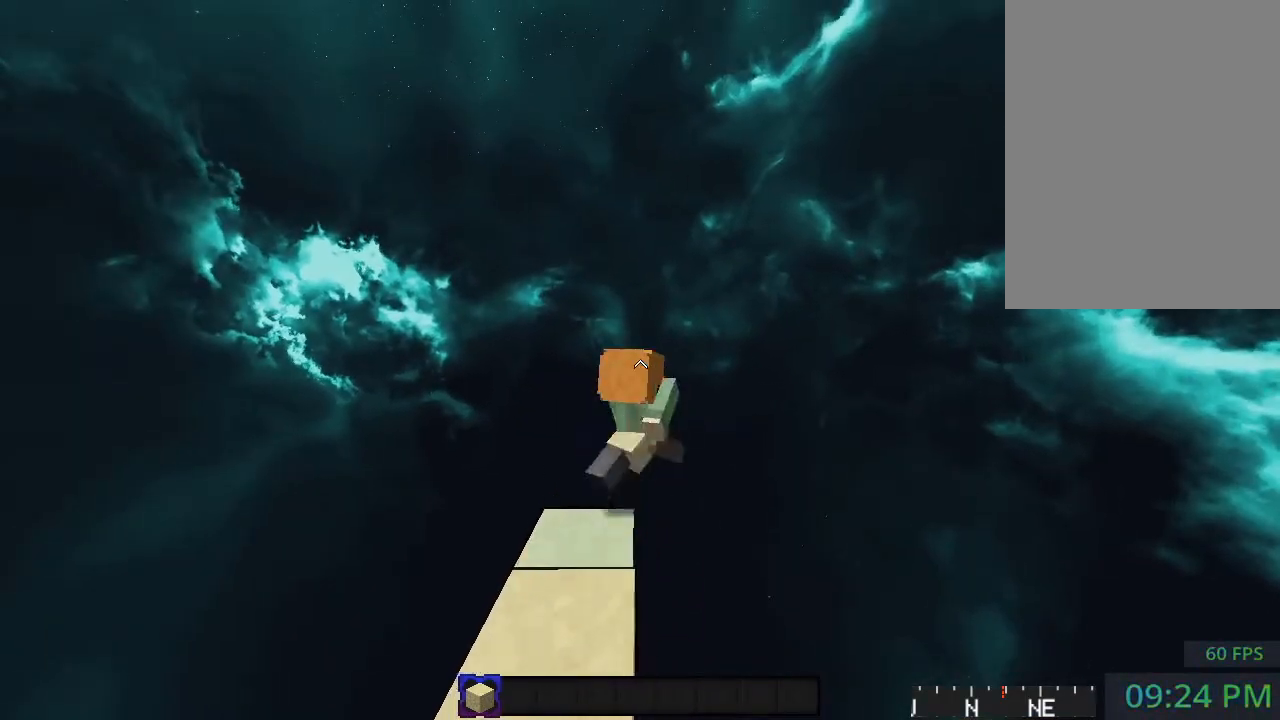
{"keys": ["d", "s"], "mouse": [], "events": [[50, "mouse_right", "down"], [183, "mouse_right", "up"], [300, "mouse_right", "down"], [433, "mouse_right", "up"]]}
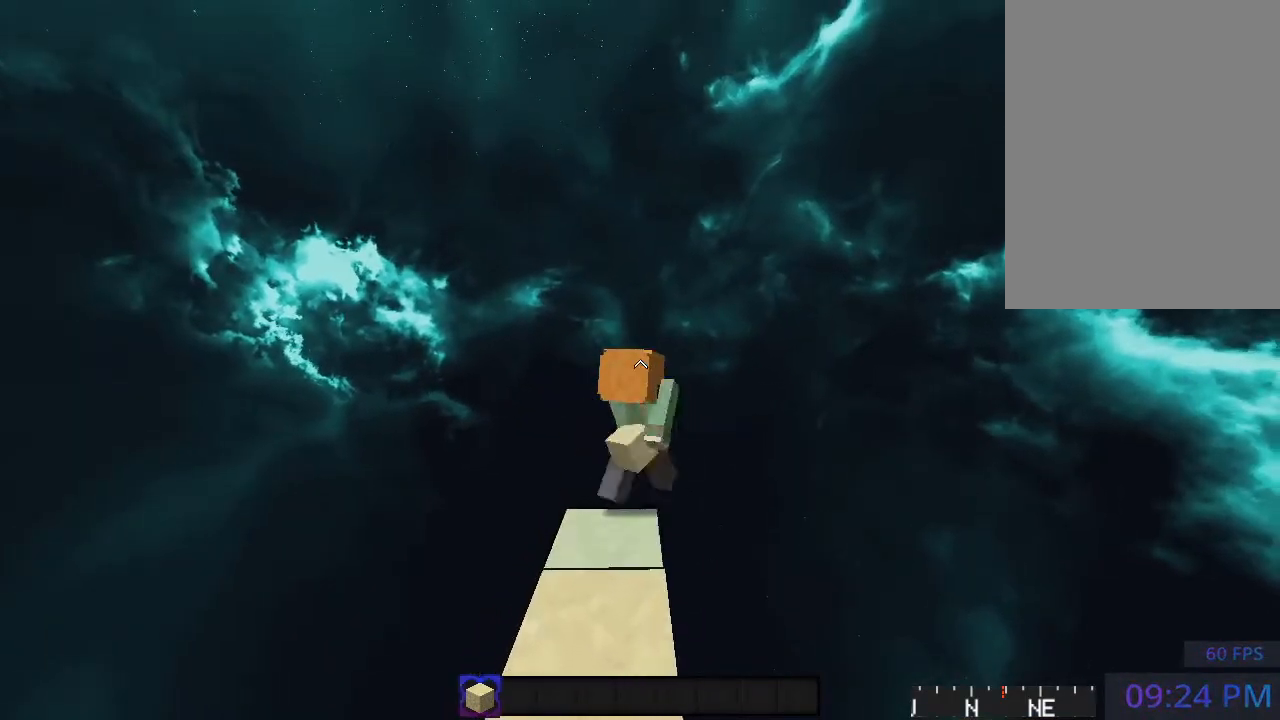
{"keys": ["d", "s"], "mouse": [], "events": [[50, "mouse_right", "down"], [117, "mouse_right", "up"], [183, "d", "up"], [300, "d", "down"], [333, "mouse_right", "down"], [450, "mouse_right", "up"]]}
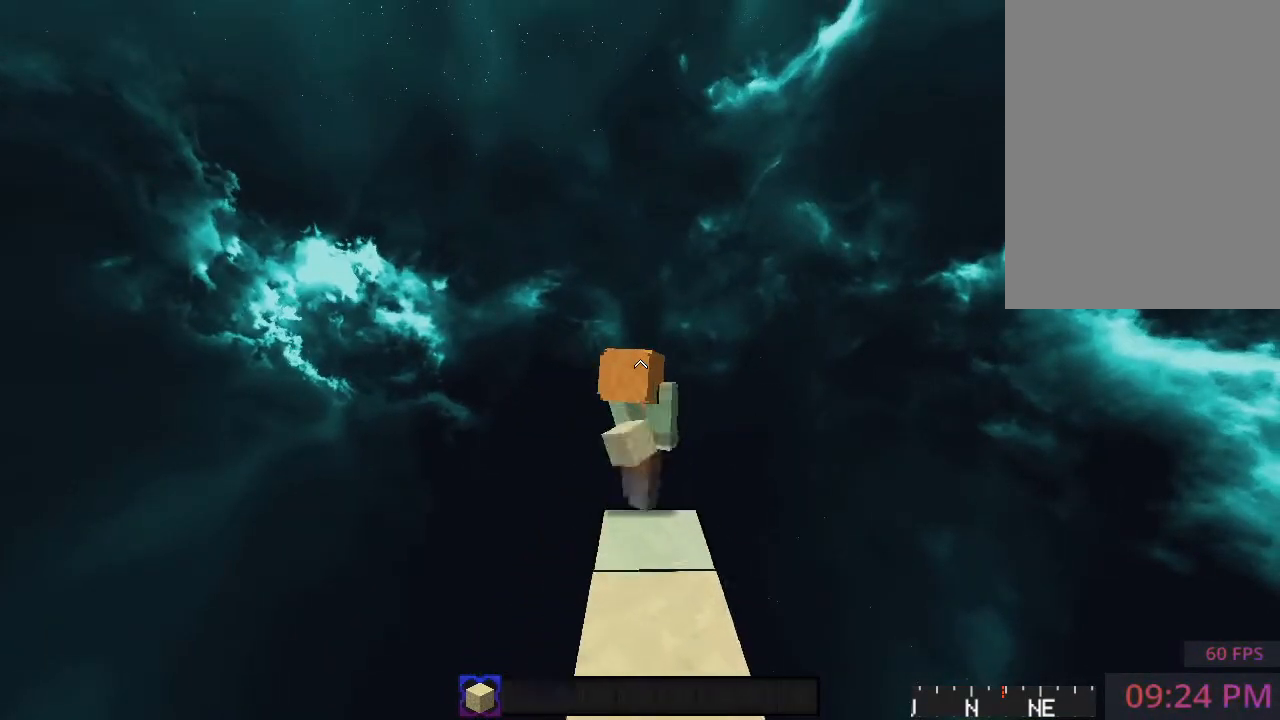
{"keys": ["d", "s"], "mouse": [], "events": [[67, "d", "up"], [67, "mouse_right", "down"], [217, "mouse_right", "up"], [317, "mouse_right", "down"], [367, "d", "down"], [467, "mouse_right", "up"]]}
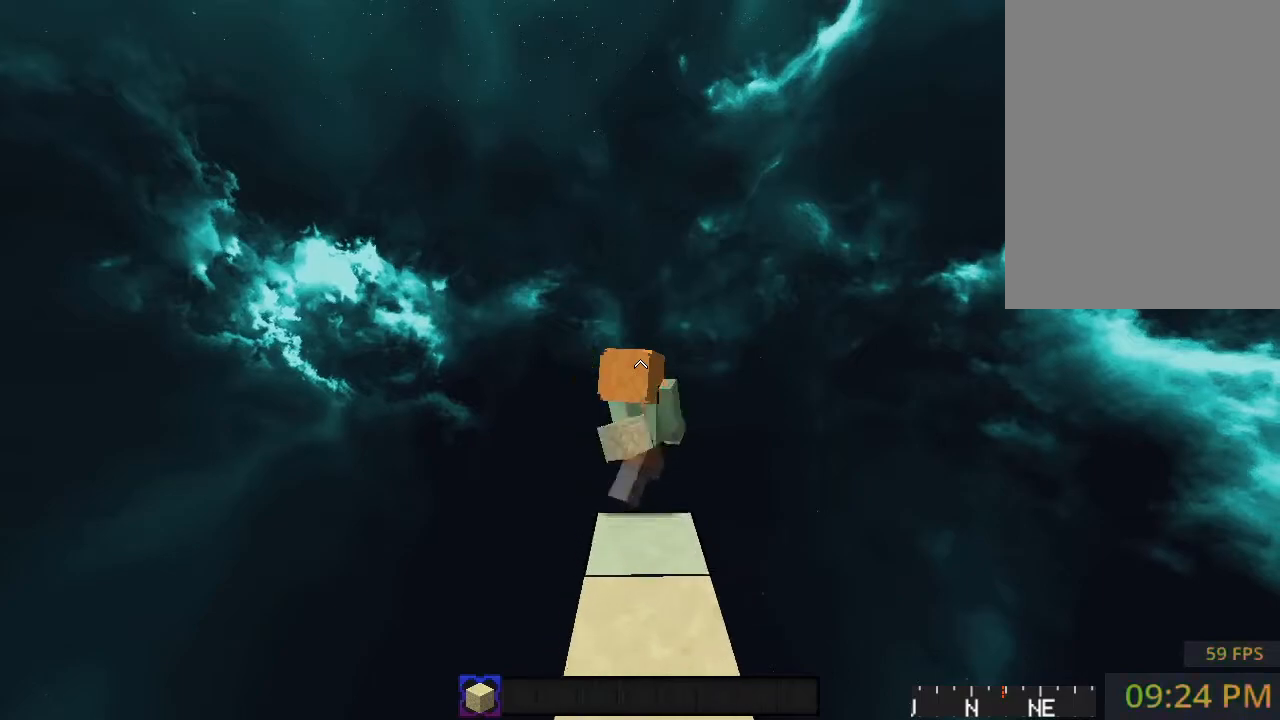
{"keys": ["s"], "mouse": [], "events": [[50, "mouse_right", "down"], [150, "mouse_right", "up"], [200, "d", "up"], [333, "mouse_right", "down"], [450, "mouse_right", "up"]]}
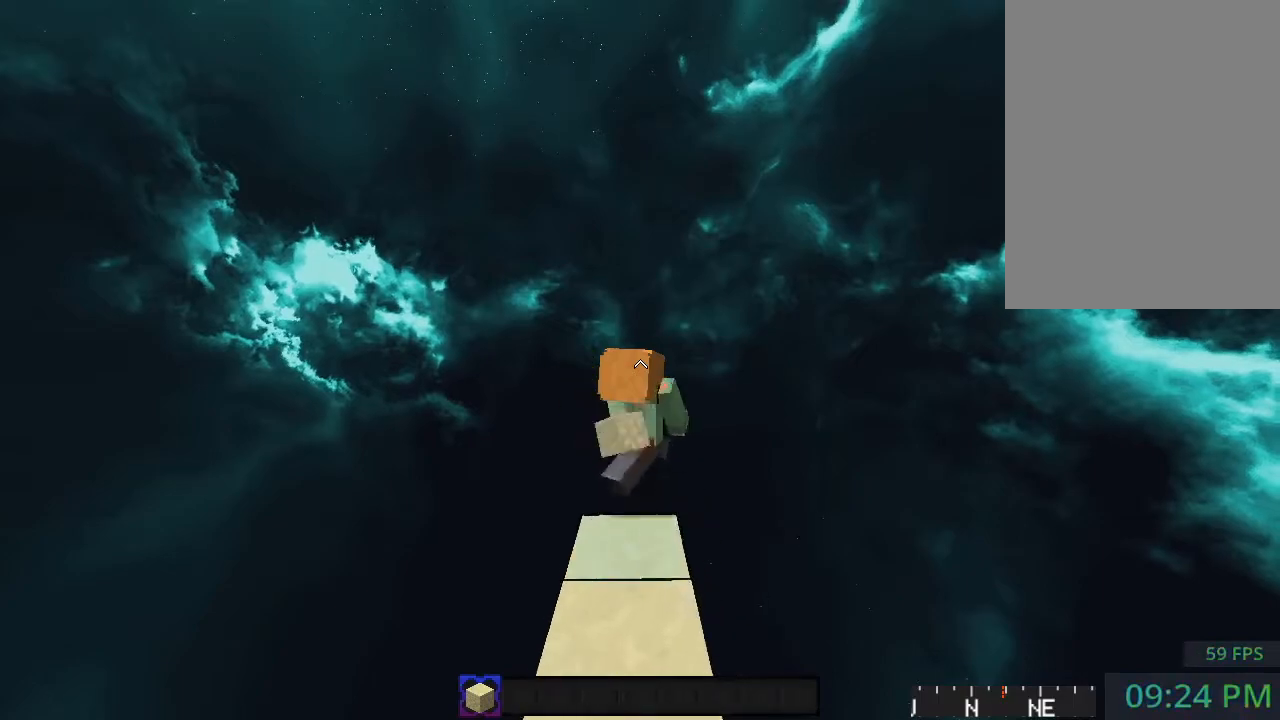
{"keys": ["s"], "mouse": [], "events": [[33, "d", "down"], [50, "mouse_right", "down"], [150, "mouse_right", "up"], [350, "mouse_right", "down"], [383, "d", "up"], [433, "mouse_right", "up"]]}
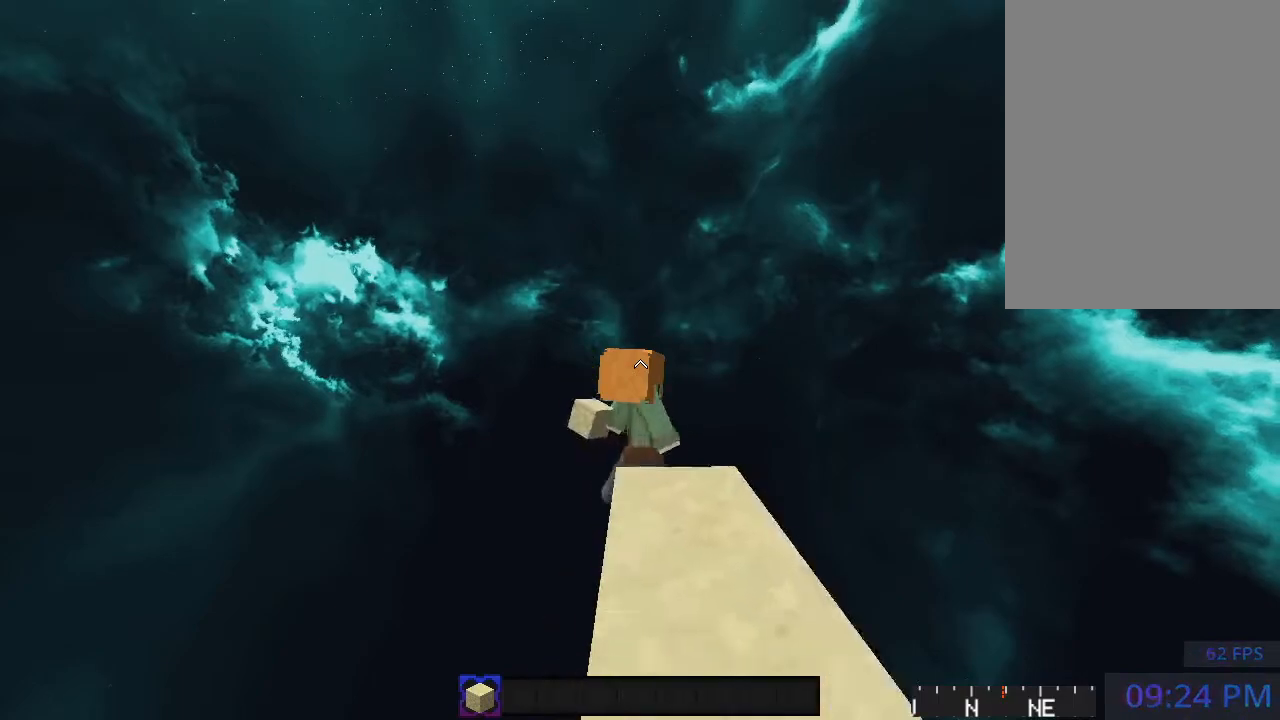
{"keys": ["space"], "mouse": [], "events": [[67, "mouse_right", "down"], [133, "d", "down"], [217, "mouse_right", "up"], [300, "d", "up"], [433, "s", "up"], [467, "space", "down"]]}
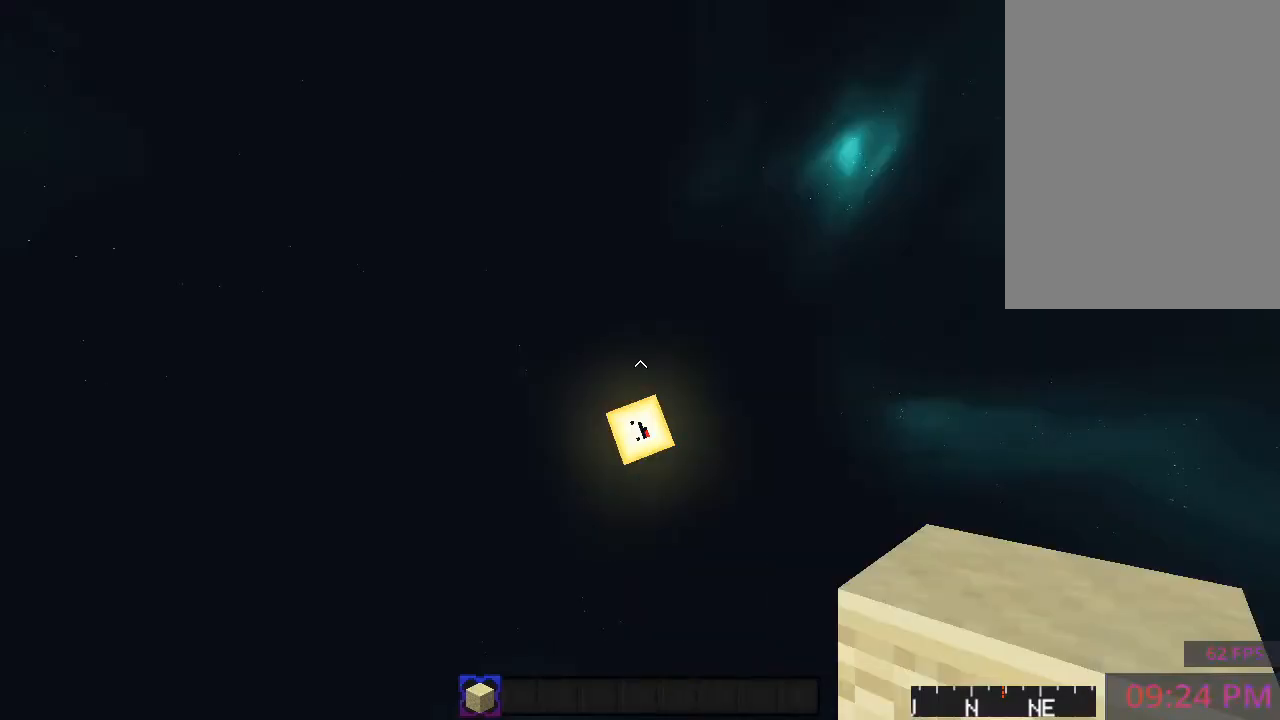
{"keys": ["a", "space"], "mouse": [], "events": [[350, "a", "down"]]}
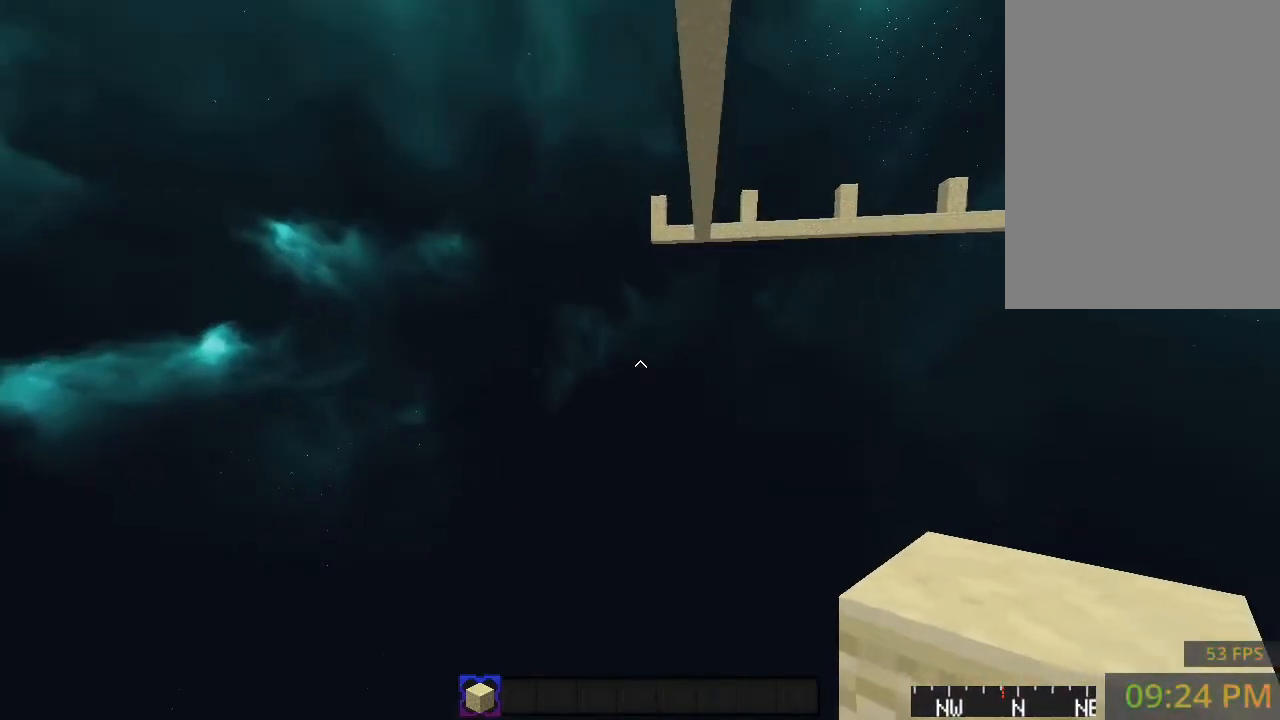
{"keys": ["space", "w"], "mouse": ["right"]}
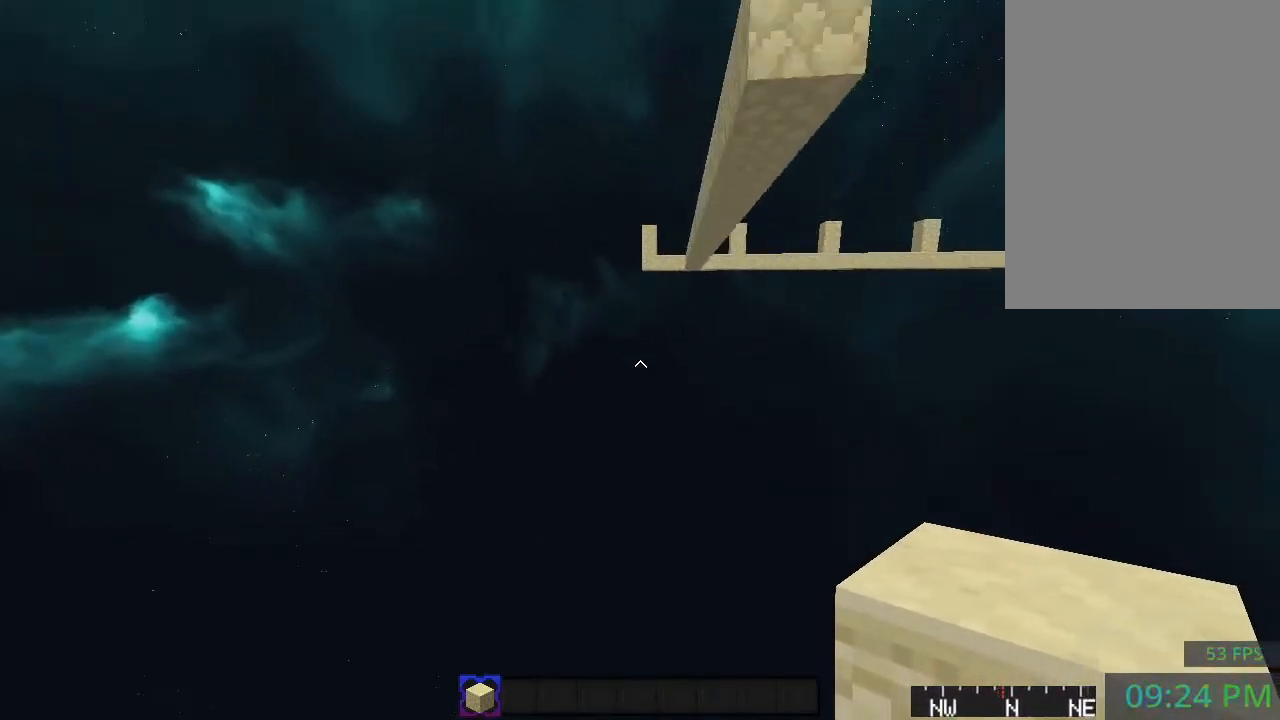
{"keys": ["space", "w"], "mouse": ["right"], "events": [[33, "mouse_right", "up"], [450, "mouse_right", "down"]]}
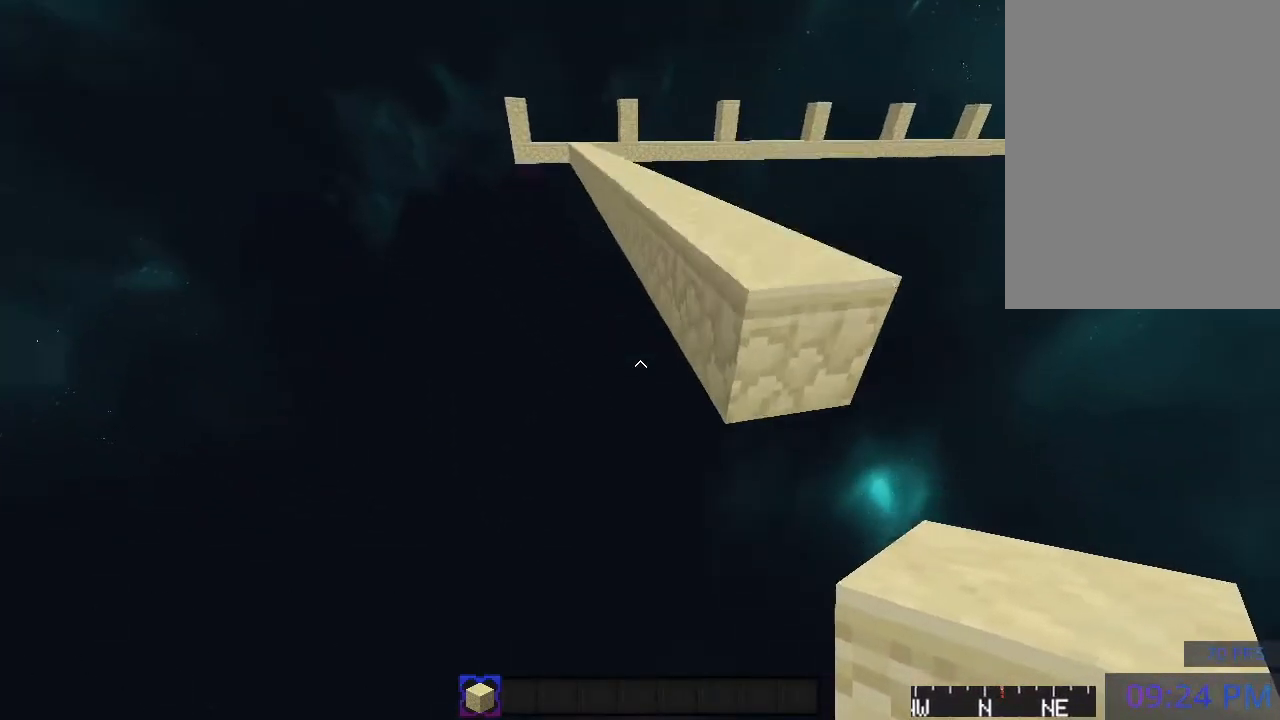
{"keys": ["space"], "mouse": [], "events": [[117, "d", "down"], [117, "mouse_right", "up"], [267, "w", "up"], [300, "d", "up"], [300, "space", "up"], [333, "space", "down"]]}
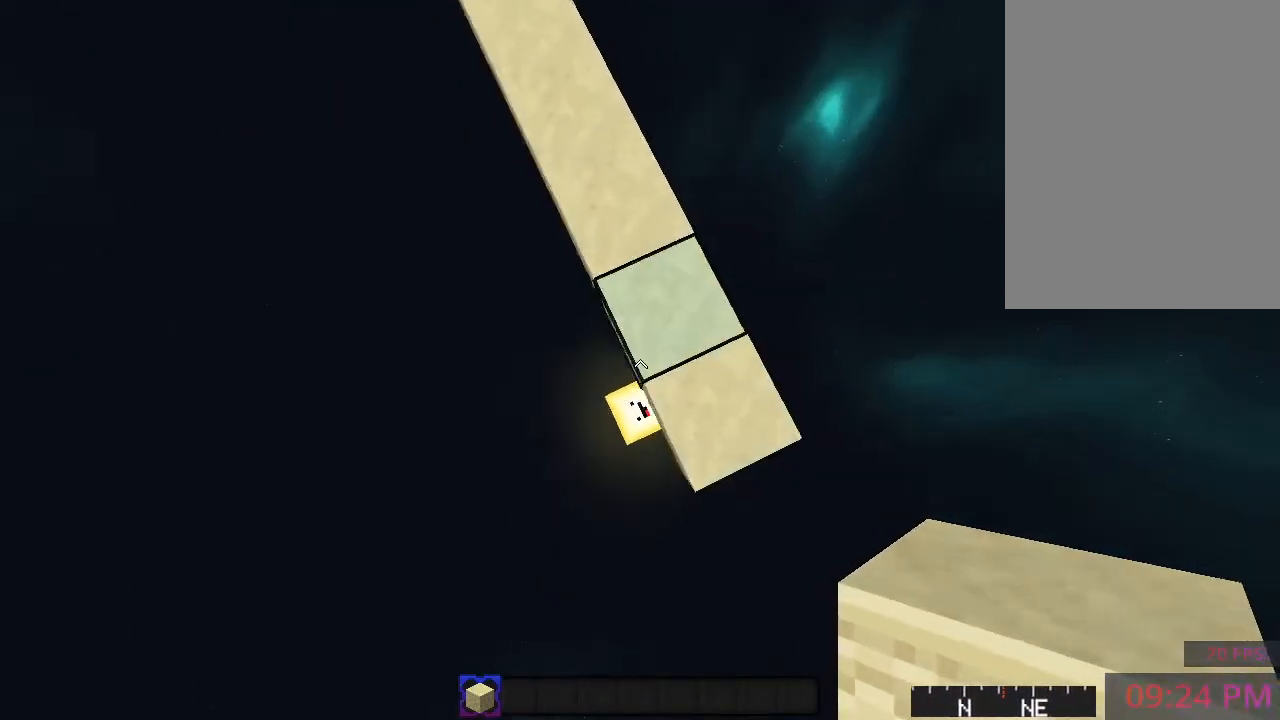
{"keys": ["s"], "mouse": [], "events": [[17, "s", "down"], [133, "d", "down"], [217, "space", "up"], [450, "d", "up"]]}
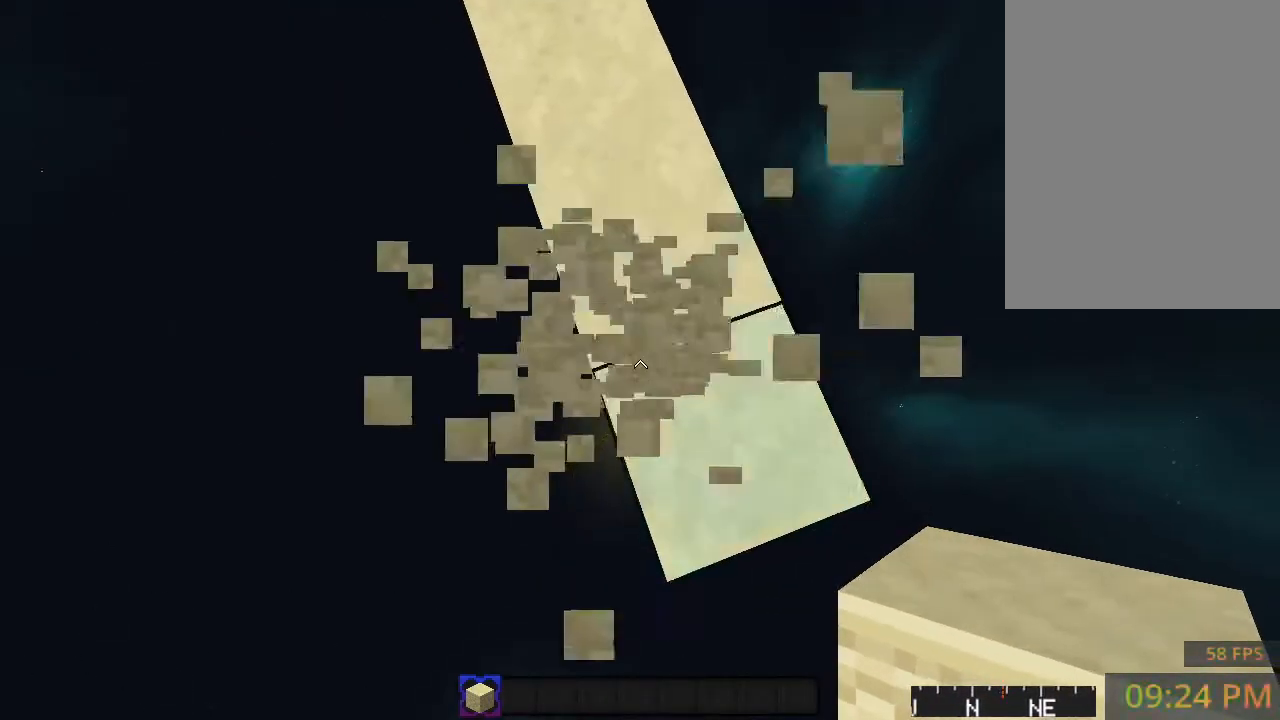
{"keys": ["s"], "mouse": [], "events": [[50, "d", "down"], [450, "d", "up"]]}
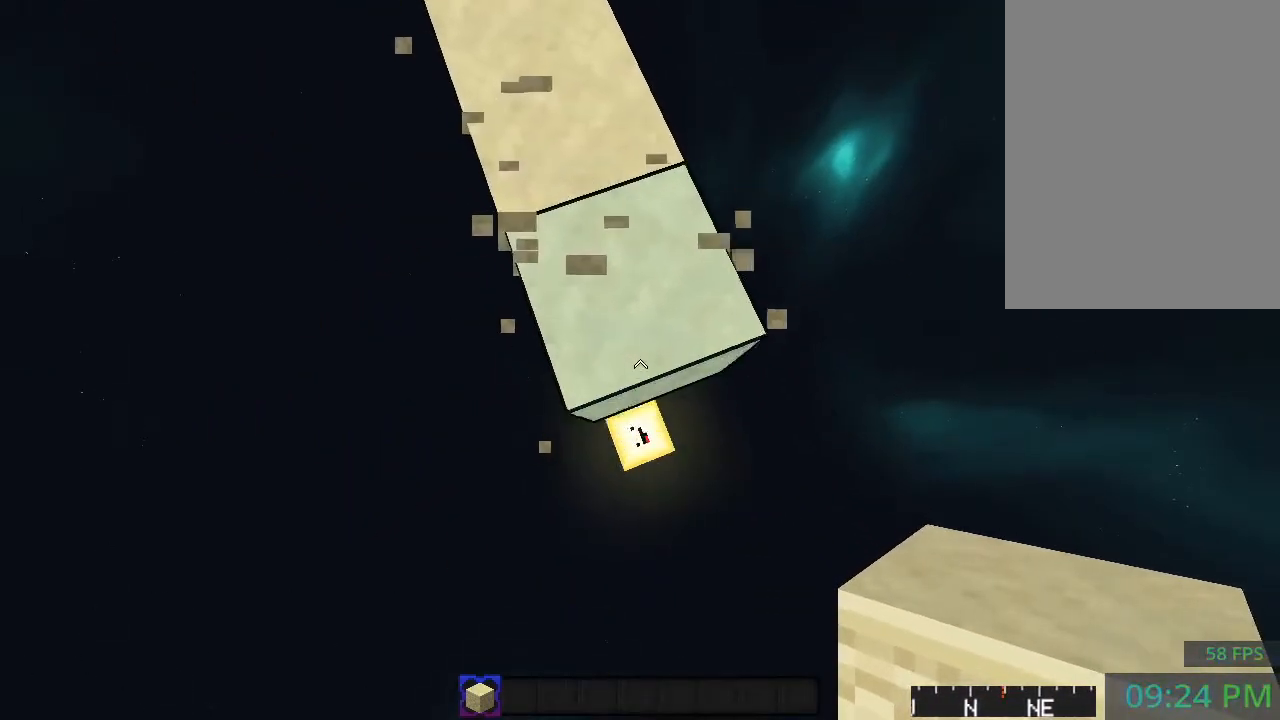
{"keys": ["d", "s"], "mouse": [], "events": [[67, "d", "down"]]}
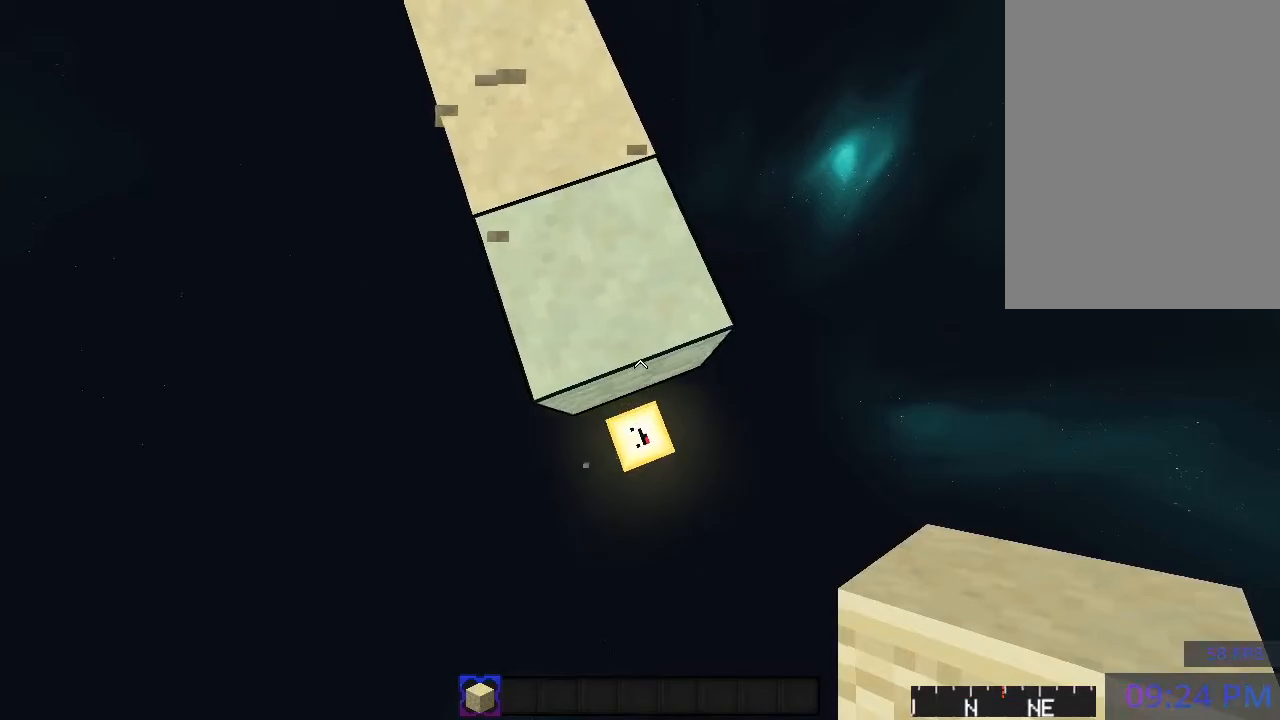
{"keys": ["s"], "mouse": [], "events": [[350, "d", "up"]]}
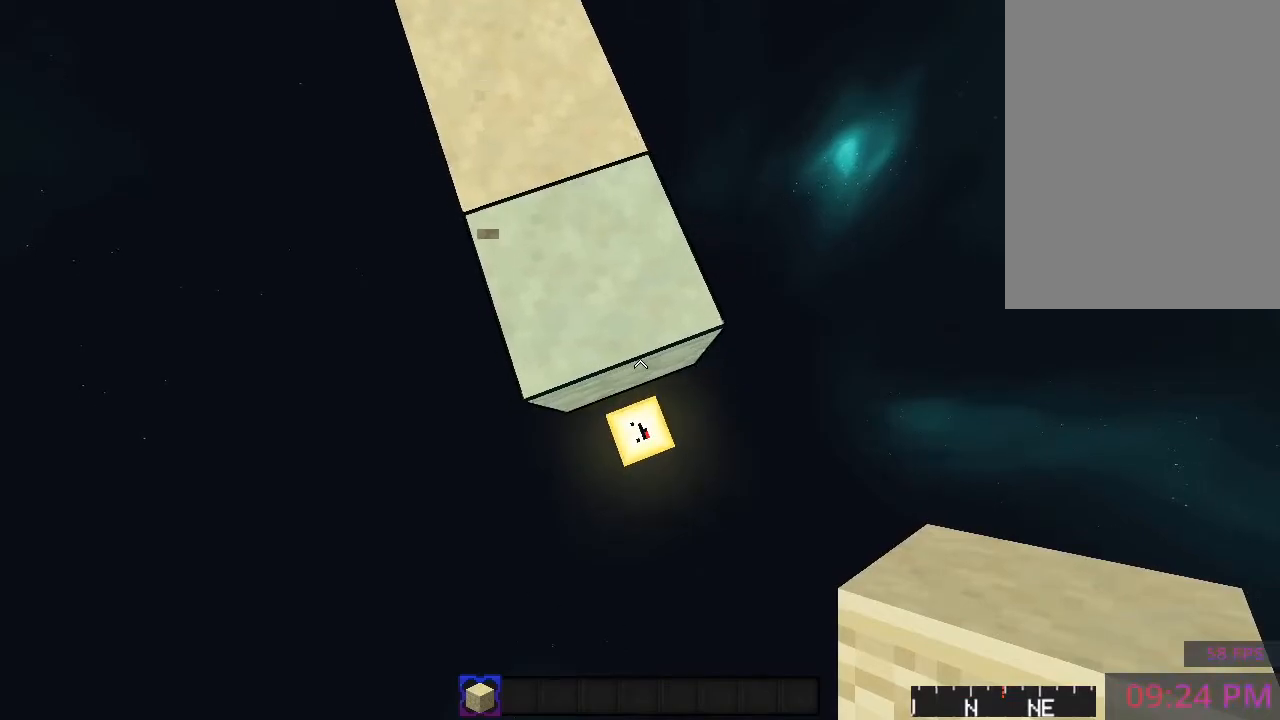
{"keys": ["d", "s"], "mouse": [], "events": [[117, "d", "down"], [367, "d", "up"], [450, "d", "down"]]}
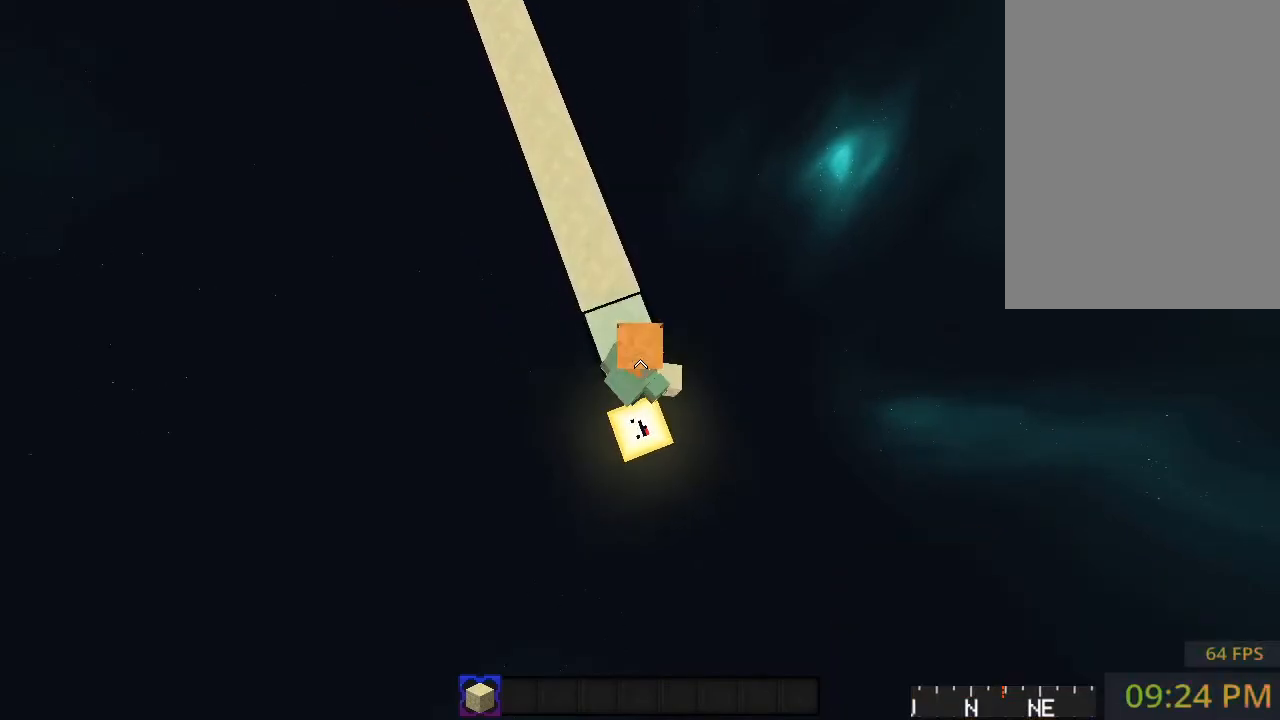
{"keys": ["d", "s"], "mouse": [], "events": [[133, "d", "up"], [383, "d", "down"]]}
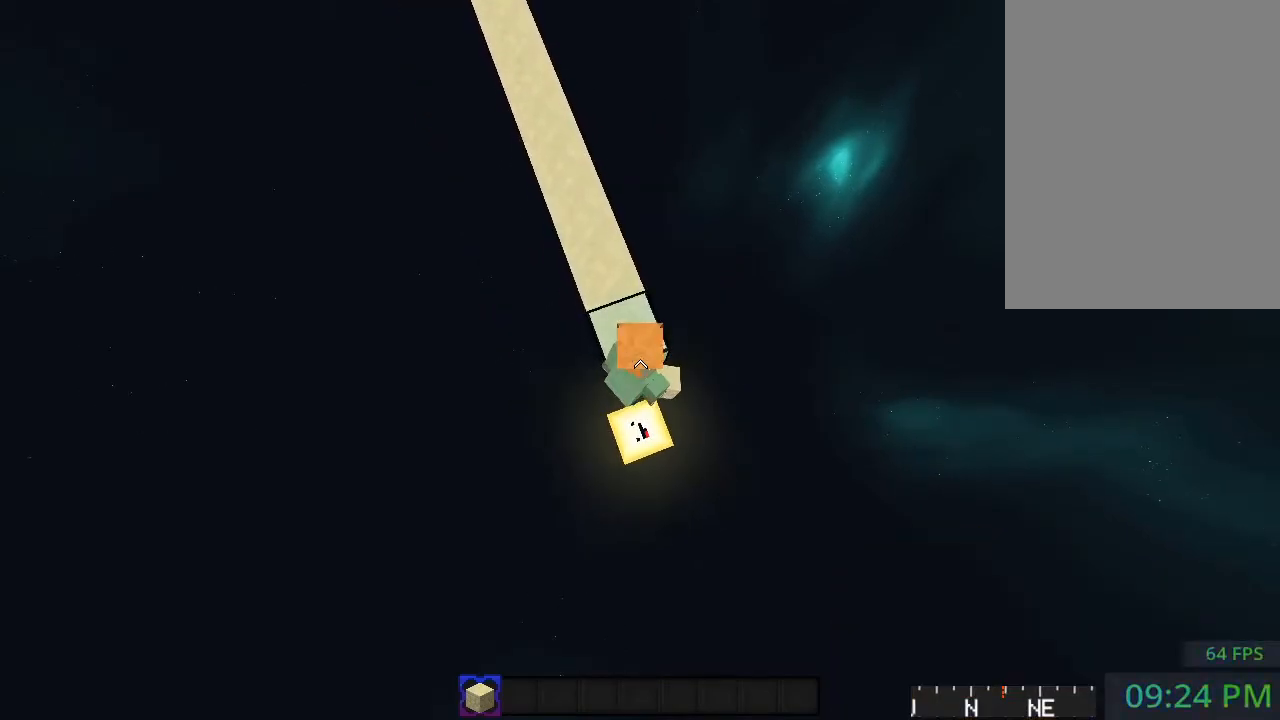
{"keys": ["s"], "mouse": ["right"], "events": [[50, "d", "up"], [83, "d", "down"], [250, "d", "up"], [317, "d", "down"], [433, "mouse_right", "down"], [467, "d", "up"]]}
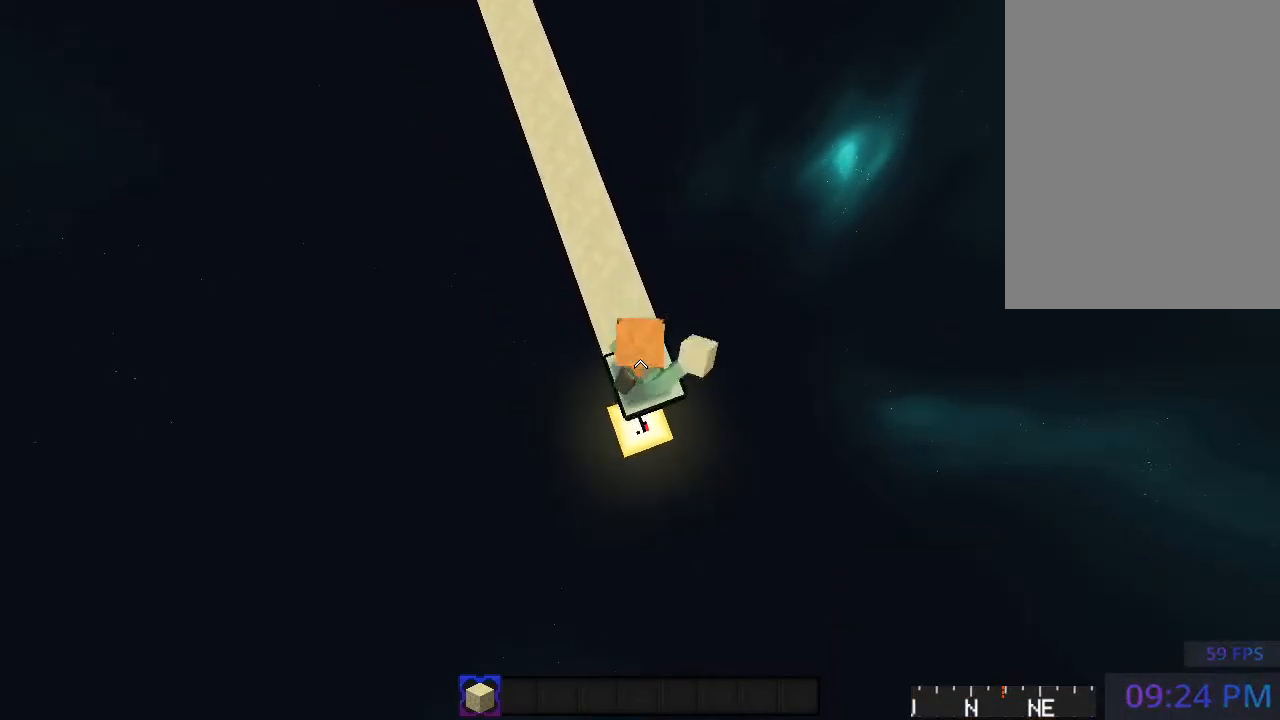
{"keys": ["d", "s"], "mouse": ["right"], "events": [[33, "d", "down"], [33, "mouse_right", "up"], [167, "mouse_right", "down"], [317, "mouse_right", "up"], [417, "d", "up"], [433, "mouse_right", "down"], [450, "d", "down"]]}
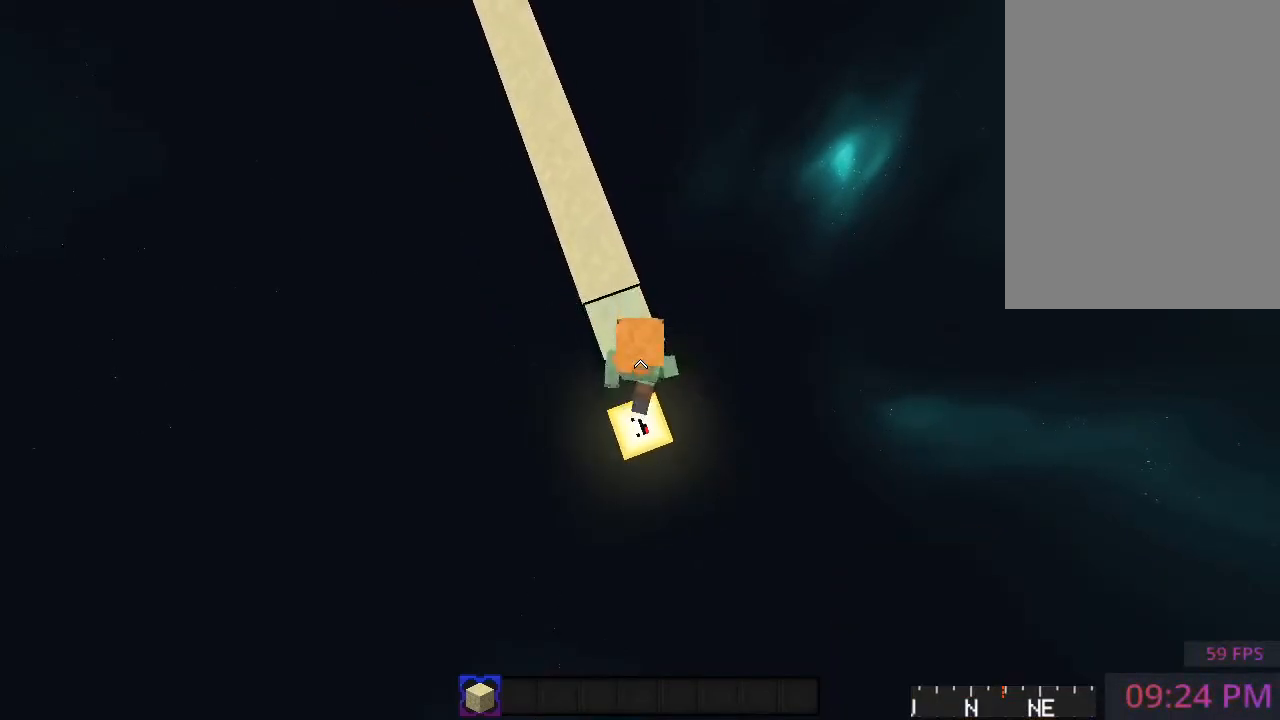
{"keys": ["d", "s"], "mouse": ["right"], "events": [[67, "mouse_right", "up"], [133, "d", "up"], [167, "d", "down"], [217, "mouse_right", "down"], [333, "d", "up"], [333, "mouse_right", "up"], [400, "d", "down"], [483, "mouse_right", "down"]]}